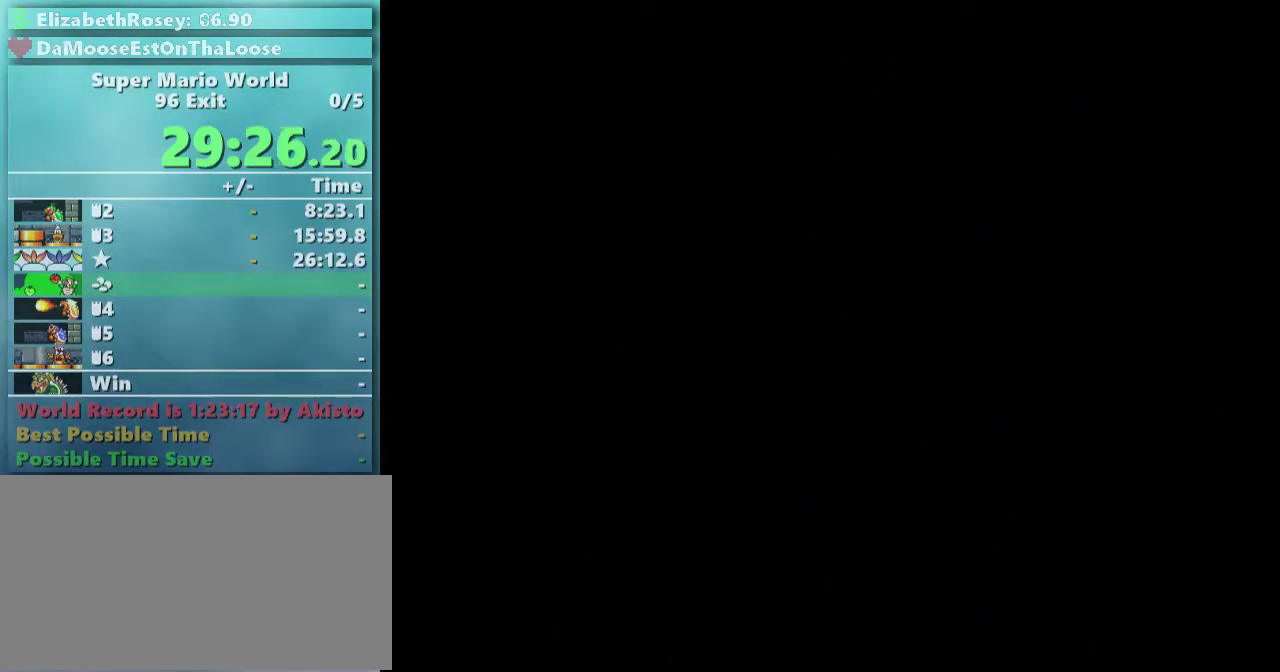
Gameplay with a controller (Nintendo layout); each line is a JSON object with the inputs held at the frame after it. "events" lists button and stick changes between this image and that frame as [ms after this image, input, new state], when the widget could be followed in between. Not read: L3 R3.
{"buttons": ["A"], "events": [[433, "A", "down"]]}
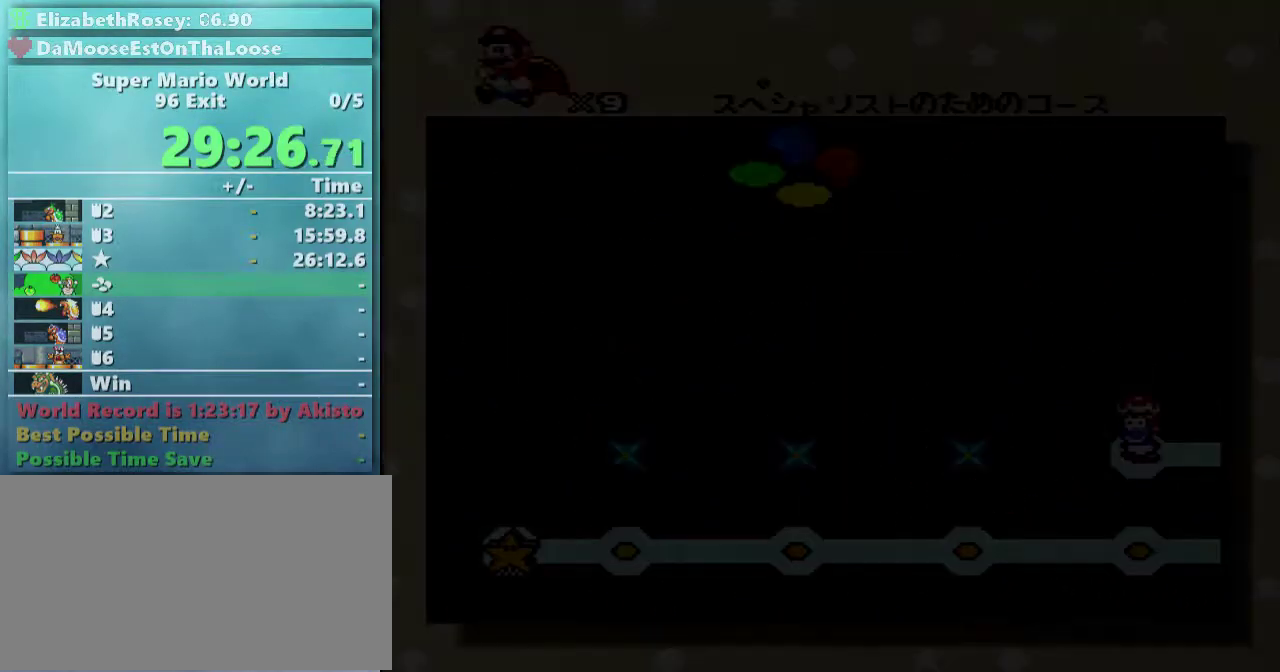
{"buttons": ["A"], "events": [[17, "A", "up"], [17, "B", "down"], [83, "A", "down"], [83, "B", "up"], [167, "A", "up"], [167, "B", "down"], [267, "A", "down"], [267, "B", "up"], [333, "A", "up"], [333, "B", "down"], [467, "A", "down"], [467, "B", "up"]]}
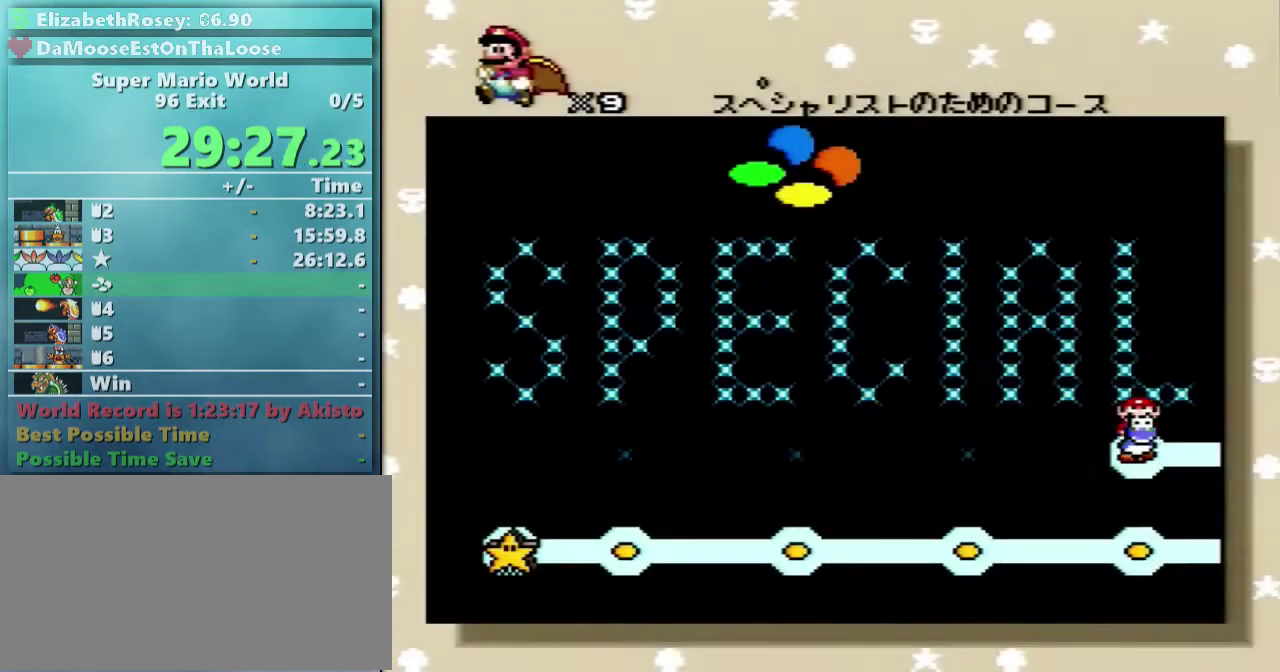
{"buttons": [], "events": [[17, "A", "up"], [17, "B", "down"], [117, "A", "down"], [117, "B", "up"], [217, "A", "up"], [217, "B", "down"], [467, "B", "up"]]}
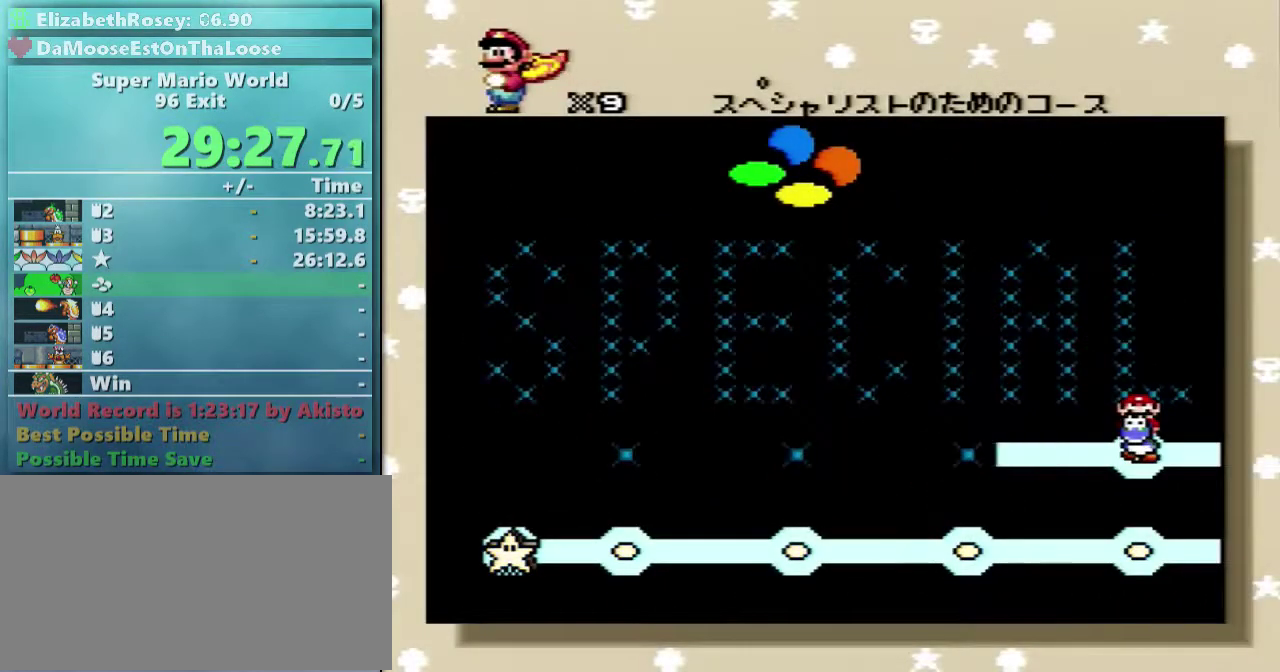
{"buttons": ["A", "B"], "events": [[117, "A", "down"], [183, "B", "down"], [217, "A", "up"], [317, "A", "down"], [317, "B", "up"], [367, "A", "up"], [367, "B", "down"], [467, "A", "down"]]}
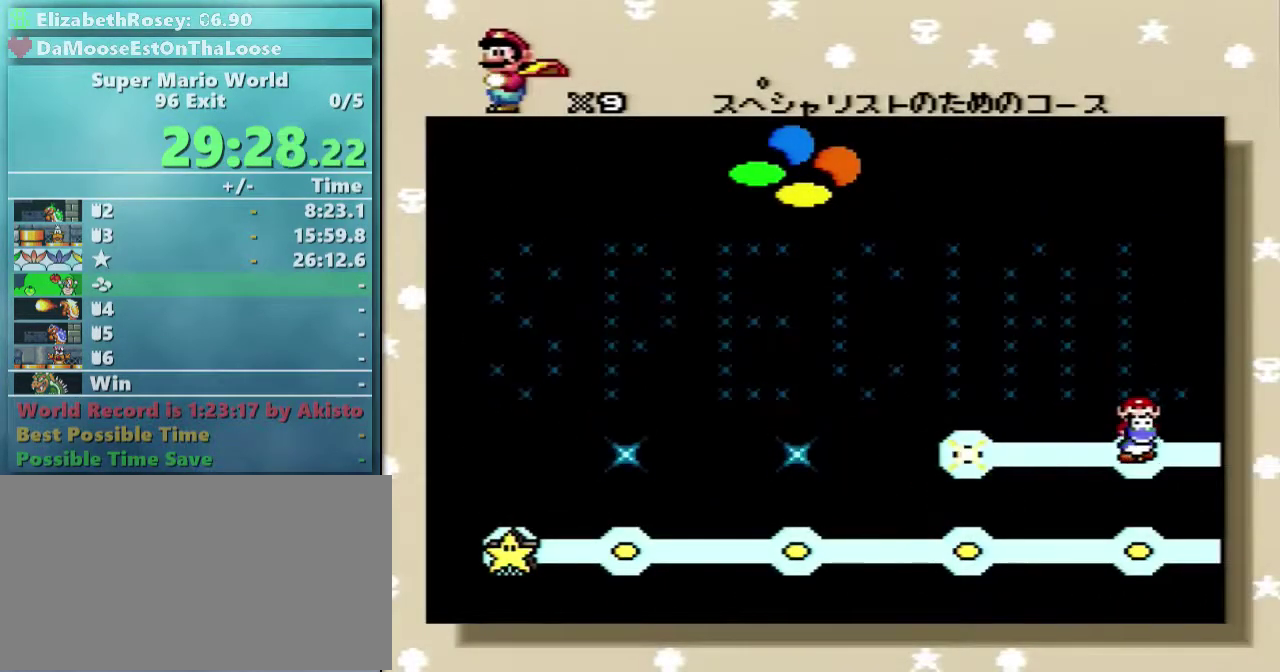
{"buttons": ["B"], "events": [[83, "A", "up"], [167, "A", "down"], [167, "B", "up"], [217, "A", "up"], [217, "B", "down"], [317, "A", "down"], [367, "B", "up"], [417, "A", "up"], [417, "B", "down"]]}
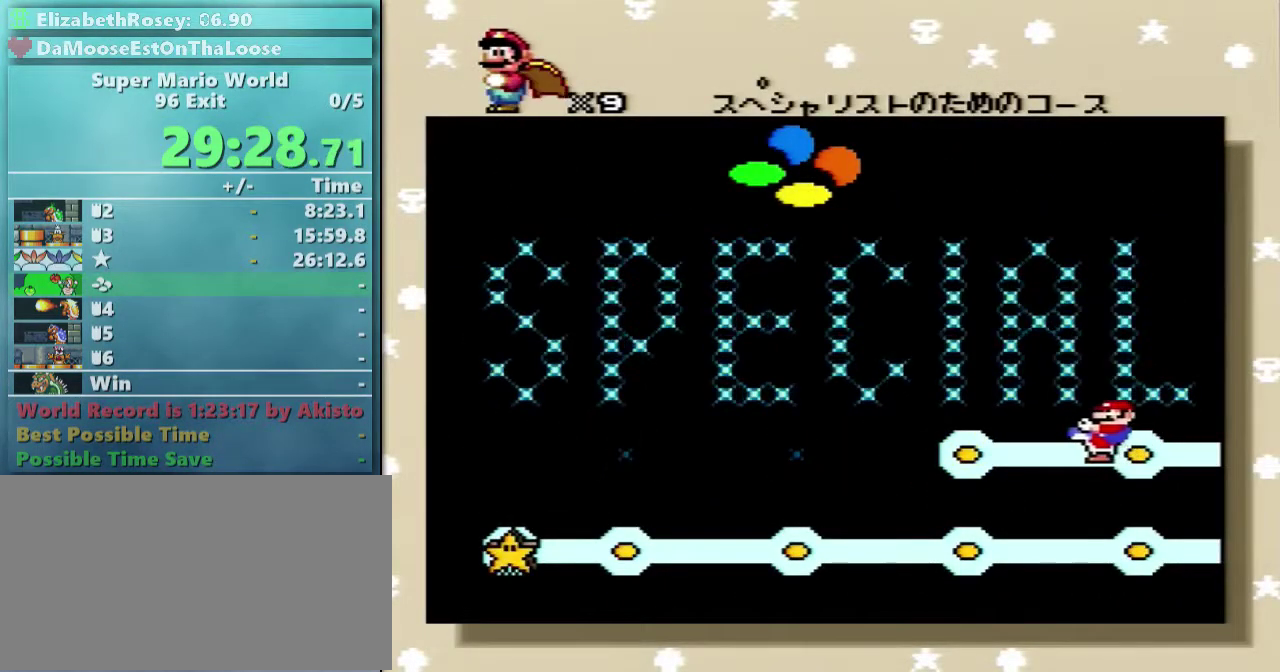
{"buttons": ["B"], "events": [[17, "A", "down"], [17, "B", "up"], [133, "A", "up"], [133, "B", "down"], [183, "A", "down"], [217, "B", "up"], [317, "A", "up"], [317, "B", "down"], [383, "A", "down"], [383, "B", "up"], [467, "A", "up"], [467, "B", "down"]]}
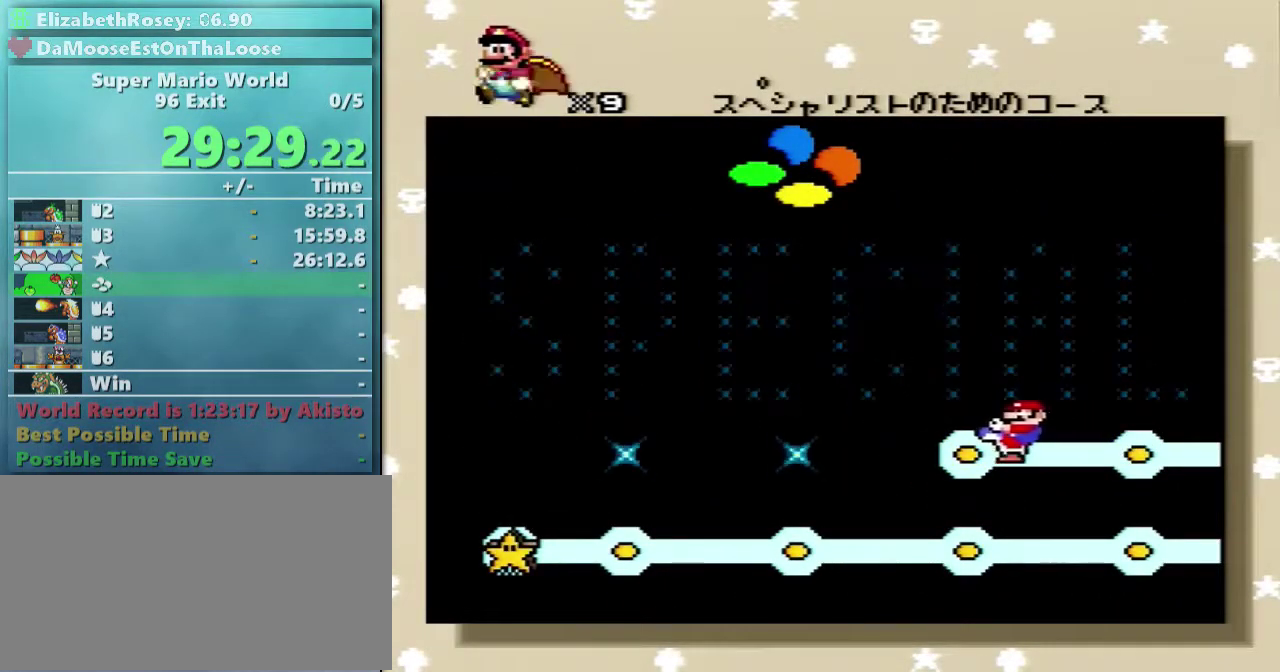
{"buttons": ["B"], "events": [[67, "A", "down"], [67, "B", "up"], [117, "B", "down"], [183, "A", "up"], [383, "A", "down"], [383, "B", "up"], [467, "A", "up"], [467, "B", "down"]]}
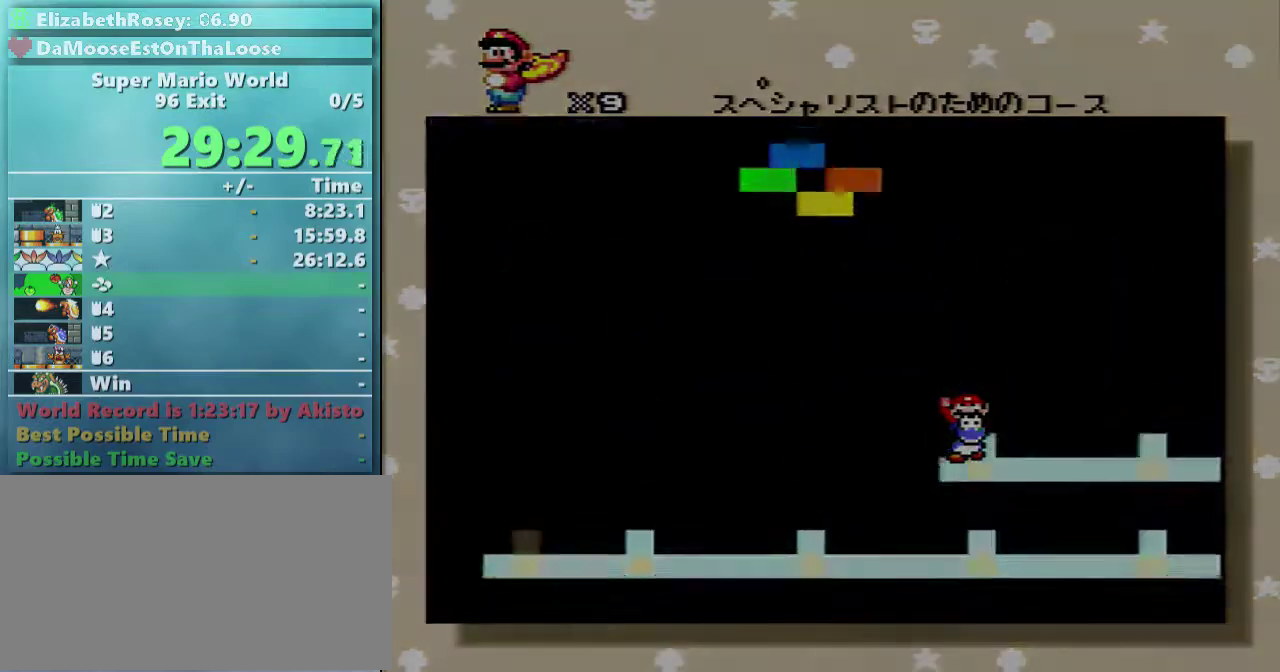
{"buttons": ["A"], "events": [[67, "A", "down"], [67, "B", "up"], [133, "B", "down"], [167, "A", "up"], [217, "A", "down"], [217, "B", "up"]]}
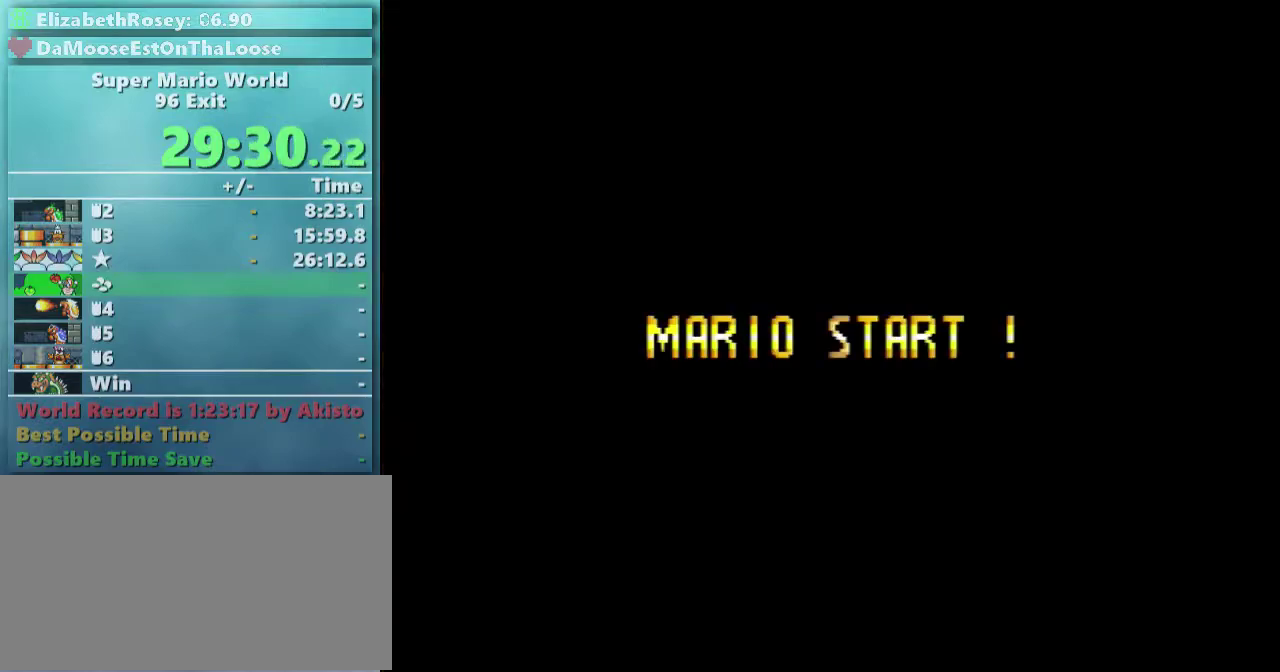
{"buttons": ["A"], "events": []}
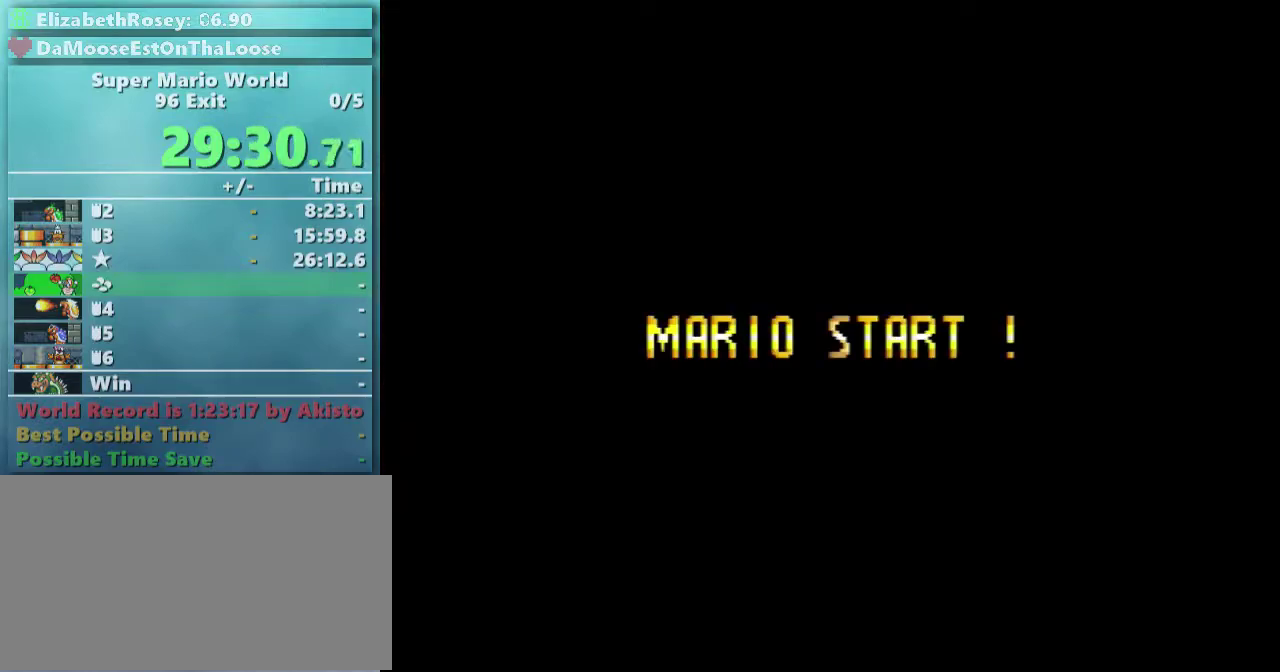
{"buttons": ["Y"], "events": [[83, "A", "up"], [83, "Y", "down"]]}
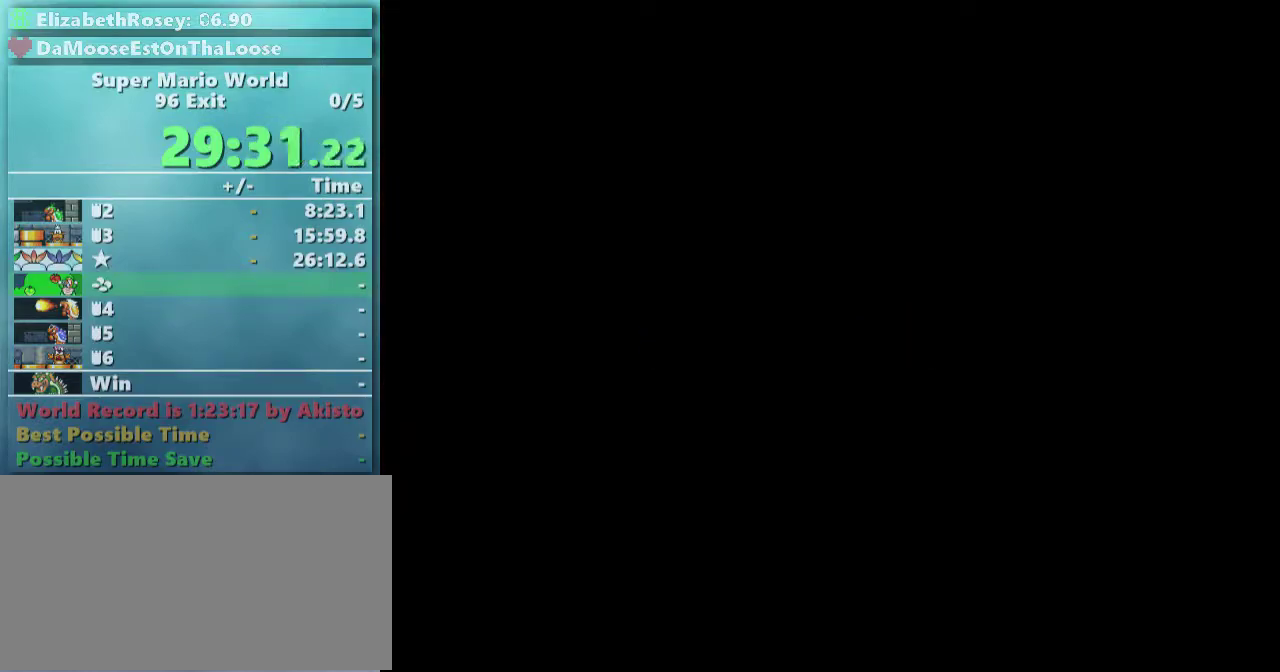
{"buttons": ["Y"], "events": []}
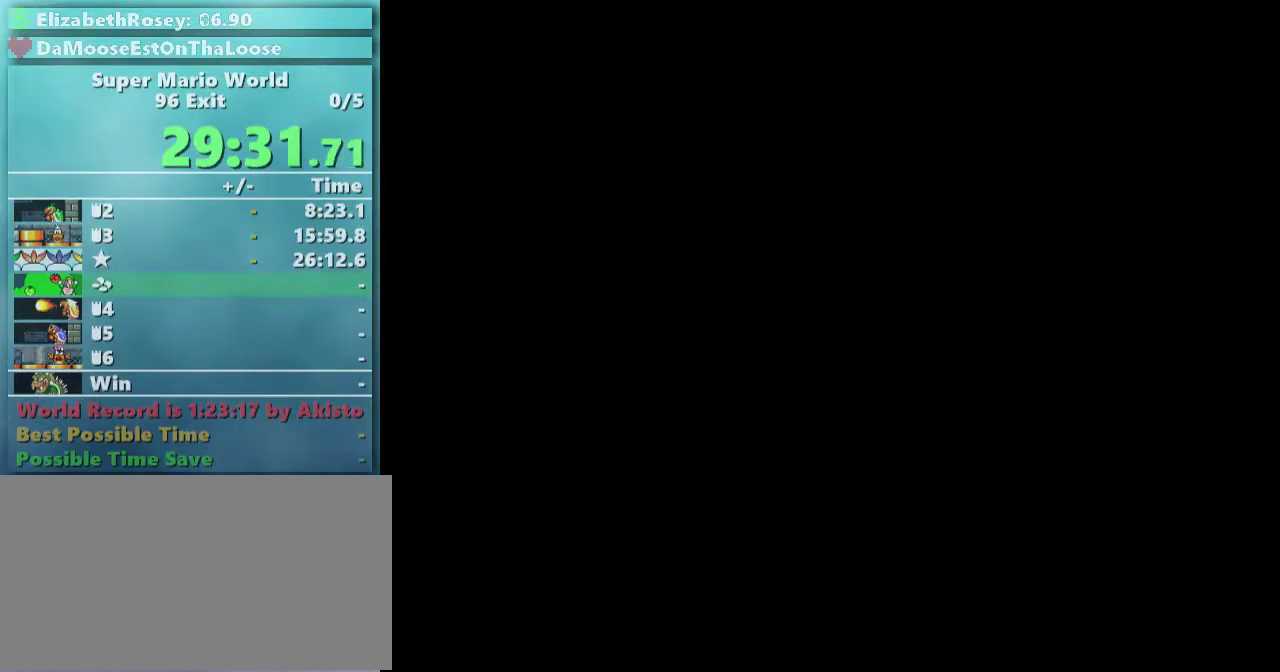
{"buttons": ["Y", "DPAD_UP", "DPAD_RIGHT"], "events": [[33, "DPAD_RIGHT", "down"], [33, "DPAD_UP", "down"], [133, "B", "down"], [217, "B", "up"], [317, "B", "down"], [467, "B", "up"]]}
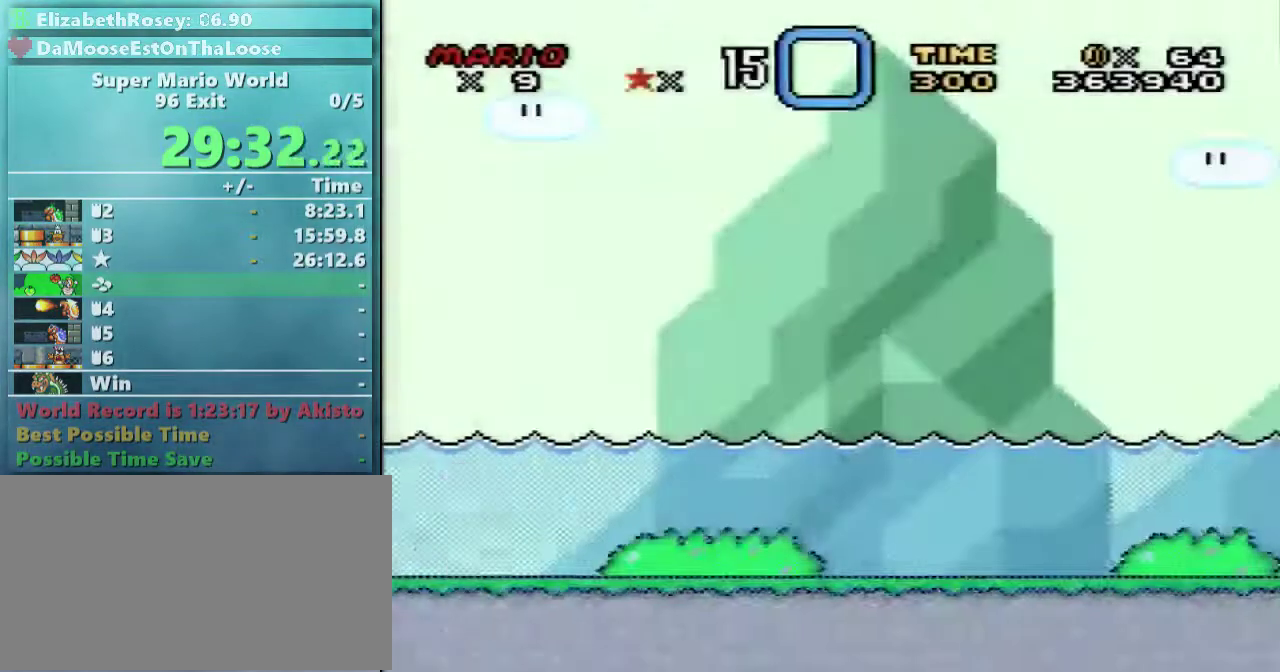
{"buttons": ["B", "Y", "DPAD_UP", "DPAD_RIGHT"], "events": [[17, "B", "down"]]}
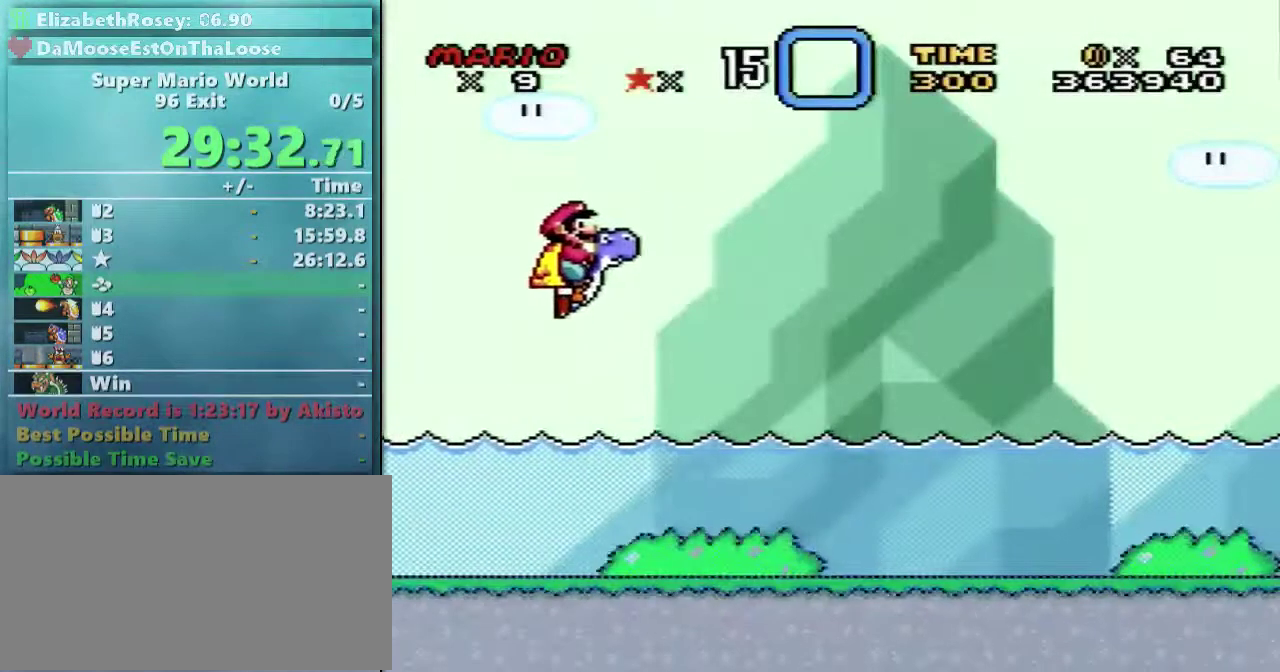
{"buttons": ["B", "Y", "DPAD_UP", "DPAD_RIGHT"], "events": []}
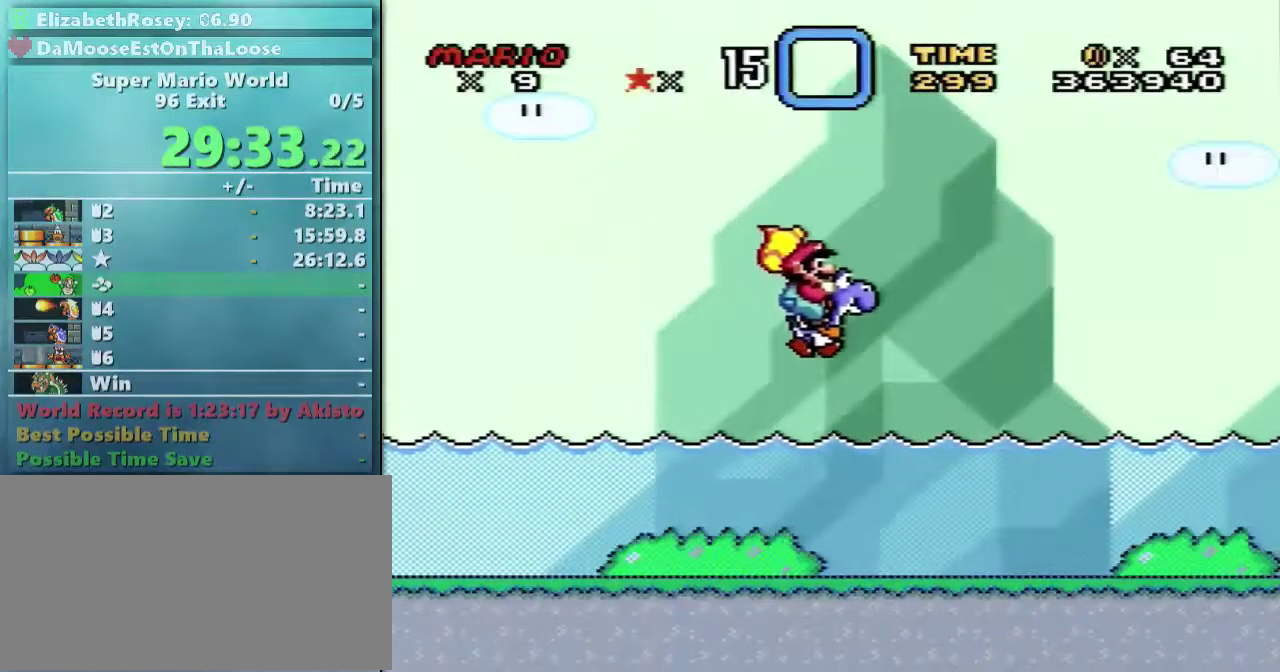
{"buttons": ["B", "Y", "DPAD_UP", "DPAD_RIGHT"], "events": []}
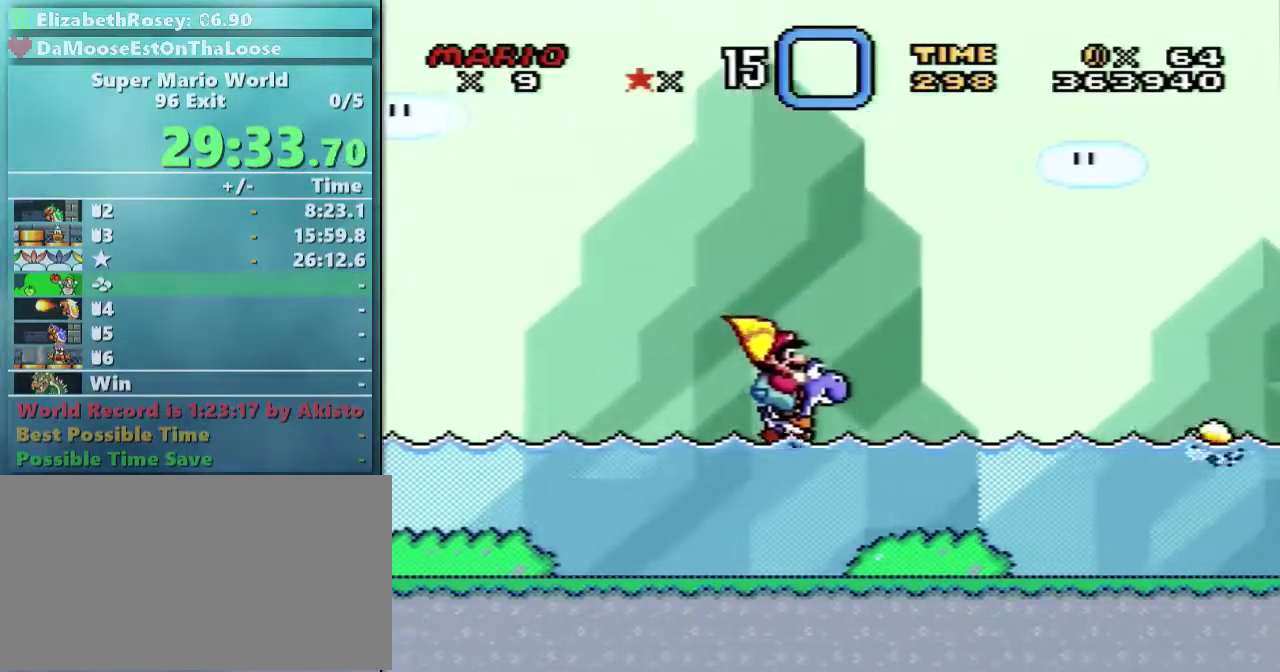
{"buttons": ["B", "Y", "DPAD_UP", "DPAD_RIGHT"], "events": [[283, "B", "up"], [433, "B", "down"]]}
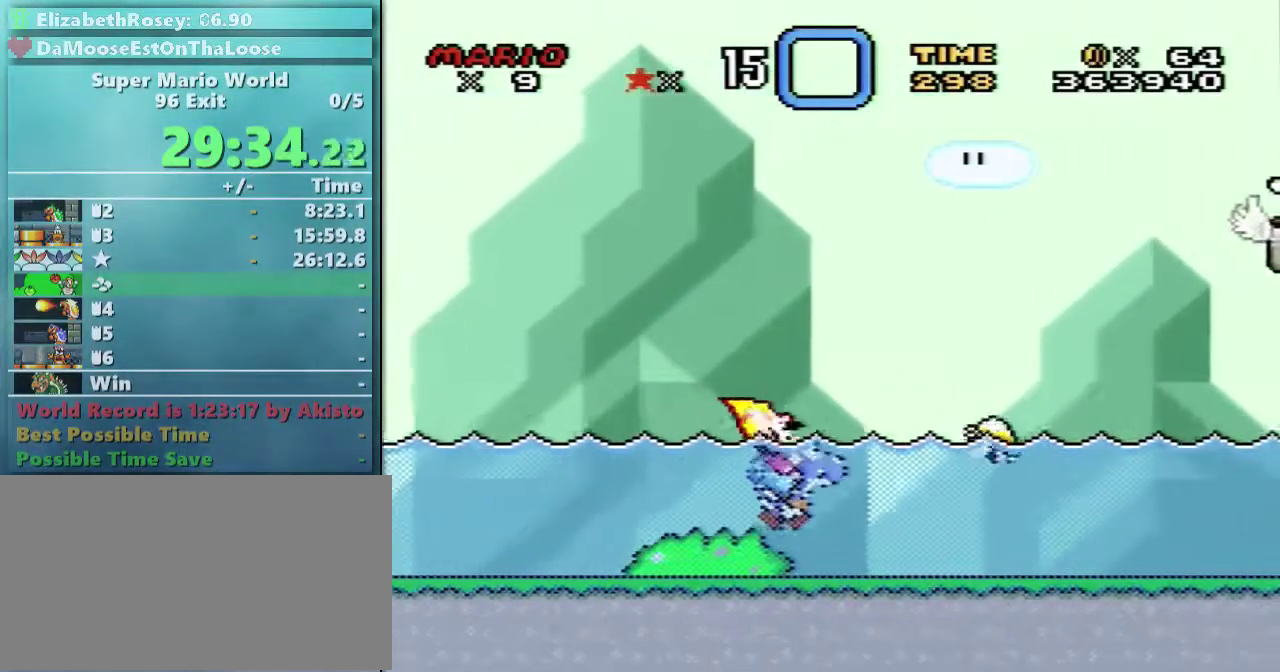
{"buttons": ["B", "Y", "DPAD_UP", "DPAD_RIGHT"], "events": [[17, "B", "up"], [83, "B", "down"], [267, "B", "up"], [317, "B", "down"]]}
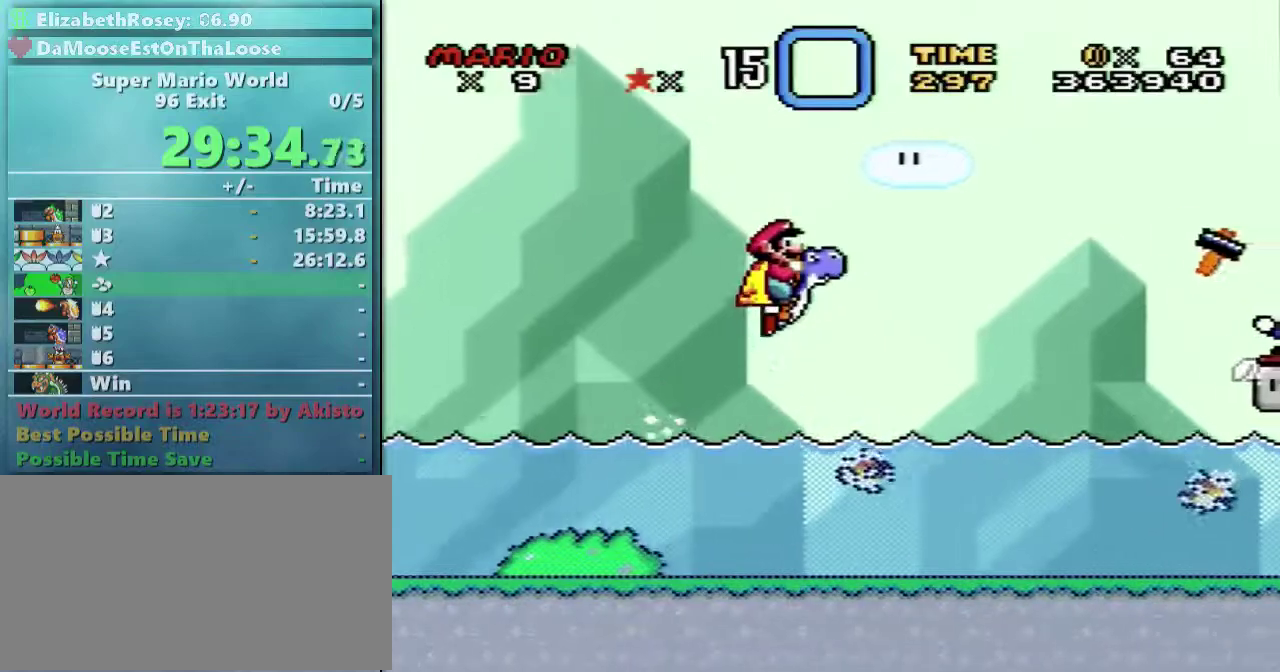
{"buttons": ["B", "Y", "DPAD_UP", "DPAD_RIGHT"], "events": [[383, "X", "down"], [467, "X", "up"]]}
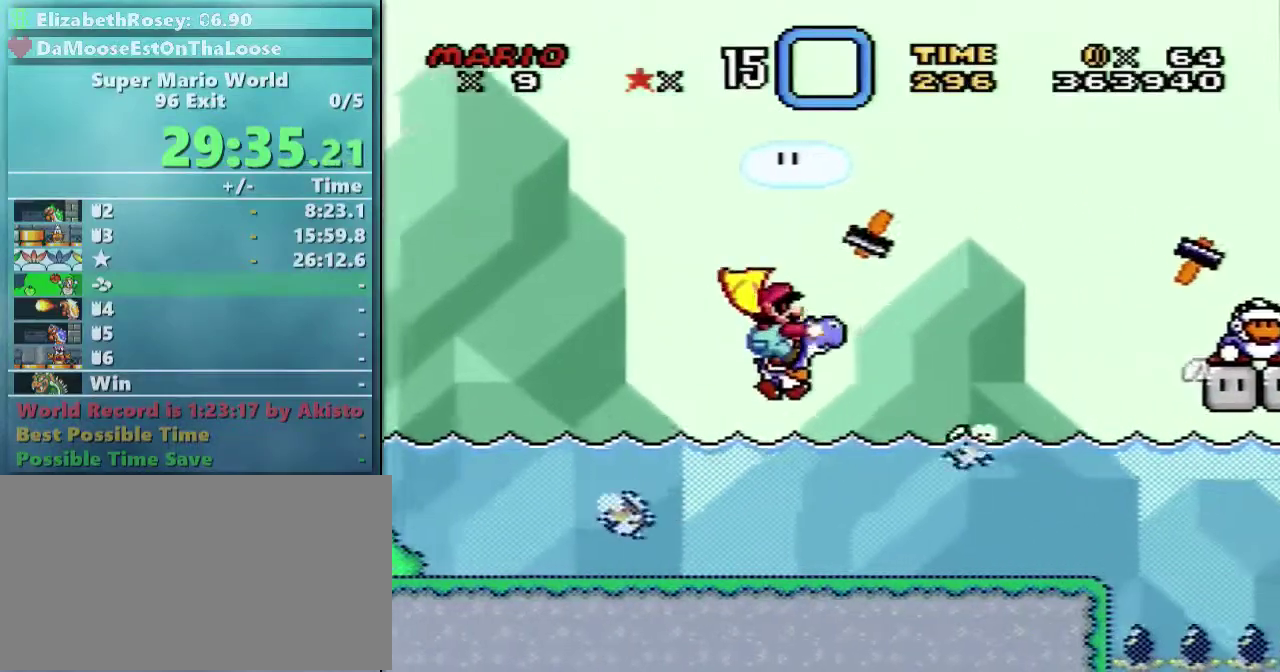
{"buttons": ["B", "Y", "DPAD_UP", "DPAD_RIGHT"], "events": []}
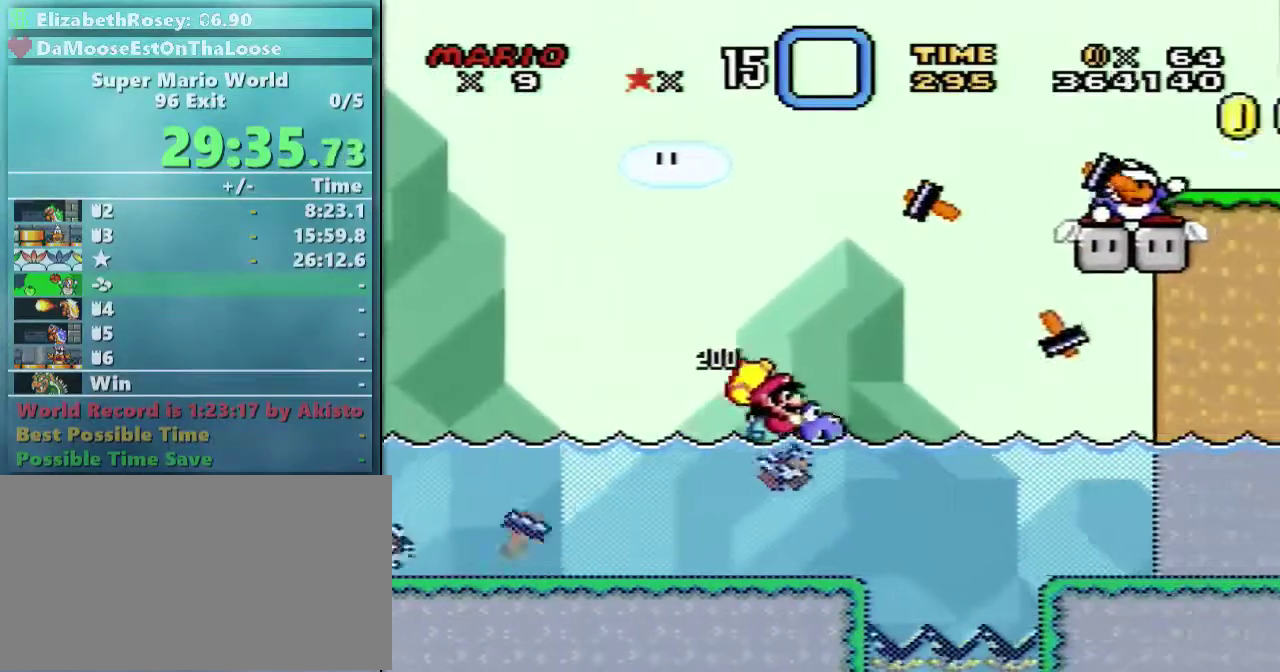
{"buttons": ["Y", "DPAD_DOWN", "DPAD_RIGHT"], "events": [[17, "B", "up"], [67, "DPAD_UP", "up"], [133, "DPAD_DOWN", "down"], [167, "B", "down"], [217, "B", "up"]]}
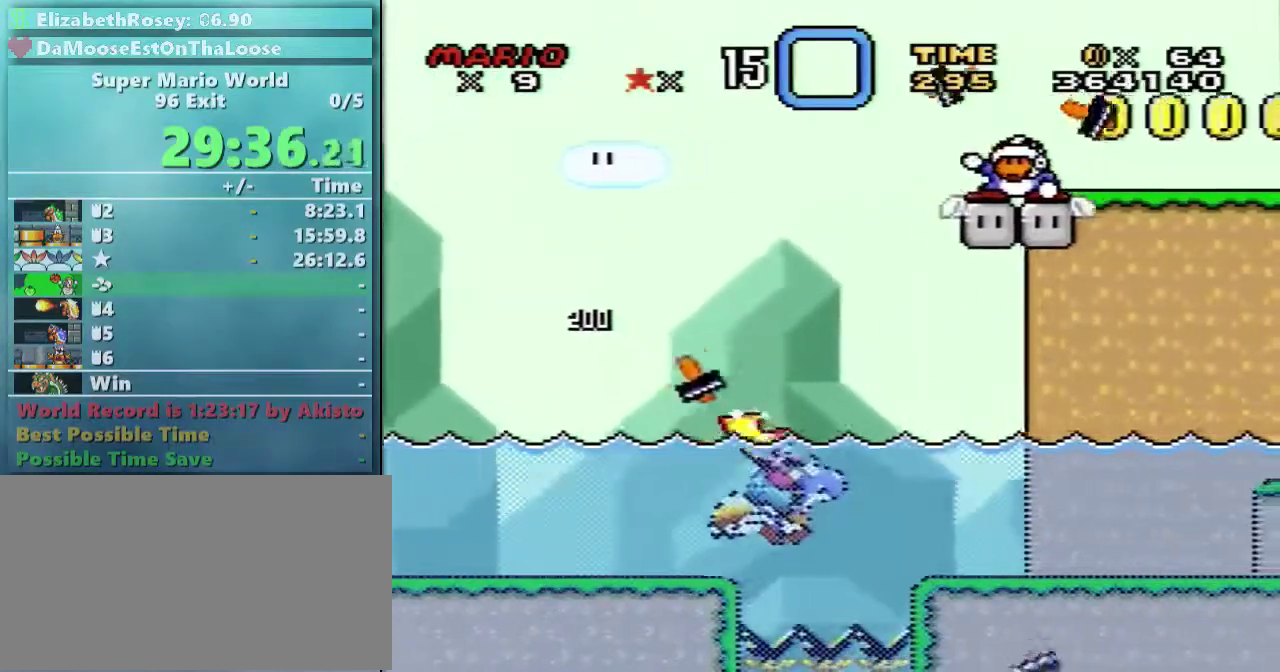
{"buttons": ["B", "Y", "DPAD_UP", "DPAD_RIGHT"], "events": [[317, "DPAD_DOWN", "up"], [417, "DPAD_UP", "down"], [467, "B", "down"]]}
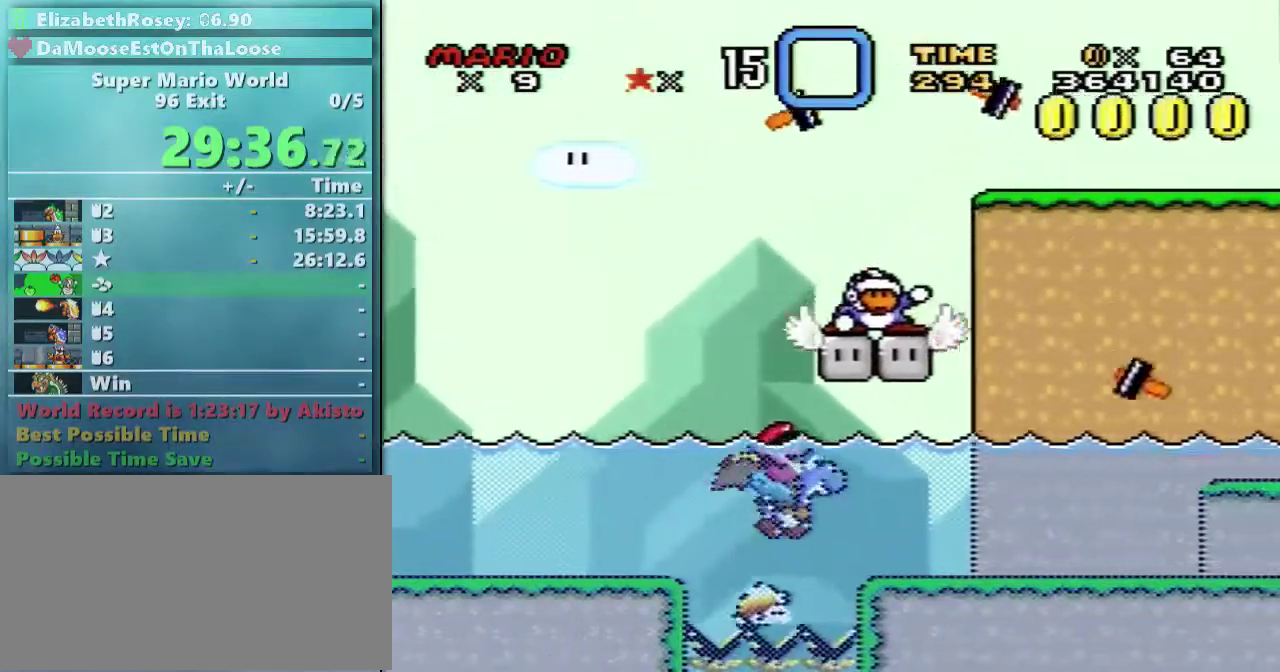
{"buttons": ["Y", "DPAD_UP", "DPAD_RIGHT"], "events": [[67, "B", "up"], [317, "B", "down"], [467, "B", "up"]]}
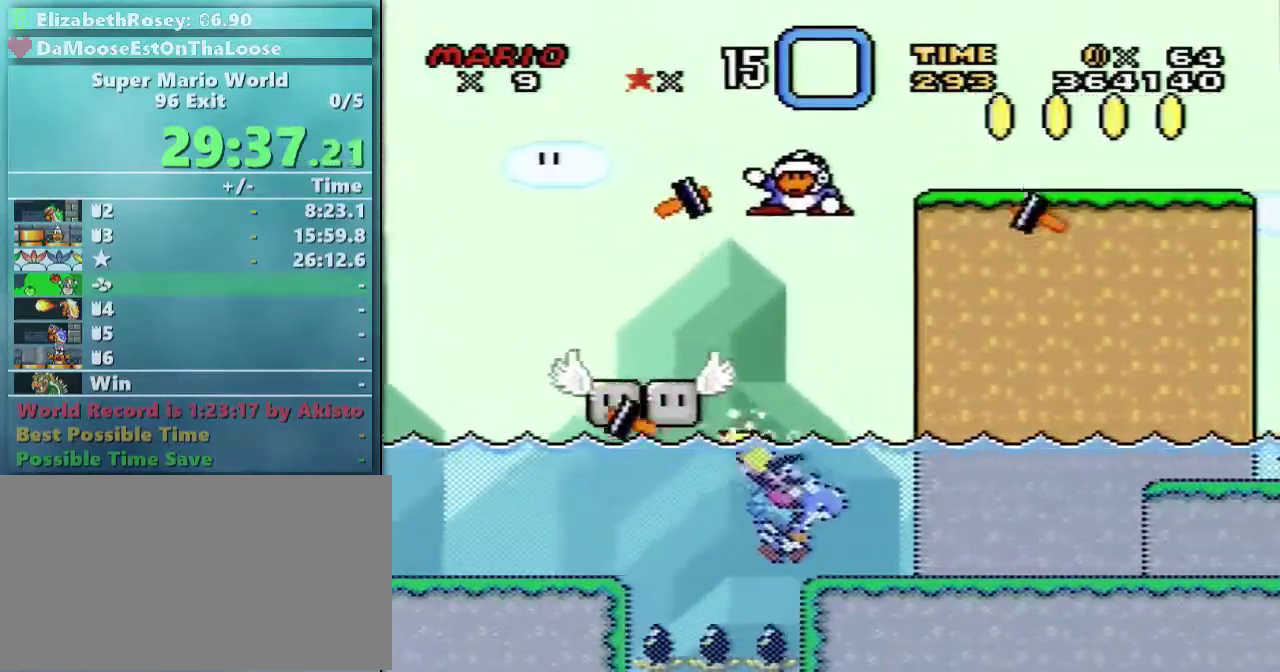
{"buttons": ["B", "Y", "DPAD_UP", "DPAD_RIGHT"], "events": [[17, "B", "down"], [267, "B", "up"], [367, "B", "down"], [367, "DPAD_RIGHT", "up"], [467, "DPAD_RIGHT", "down"]]}
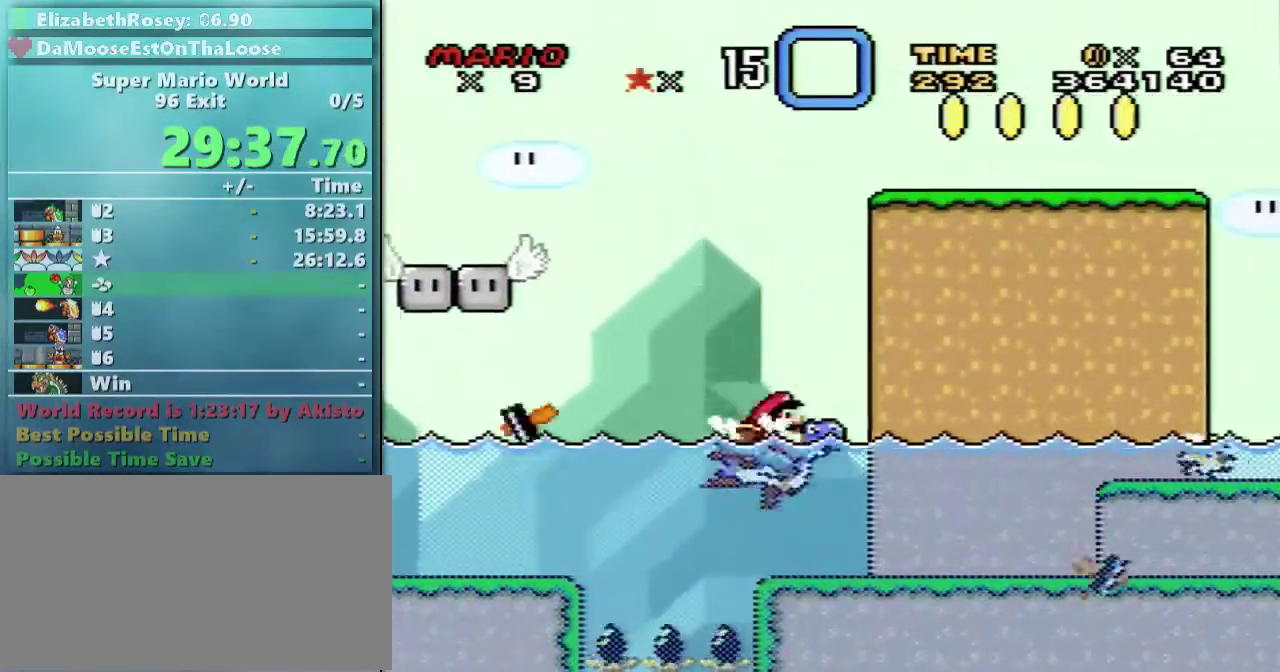
{"buttons": ["X", "DPAD_RIGHT"], "events": [[117, "X", "down"], [167, "A", "down"], [217, "Y", "up"], [267, "A", "up"], [267, "B", "up"], [333, "DPAD_UP", "up"]]}
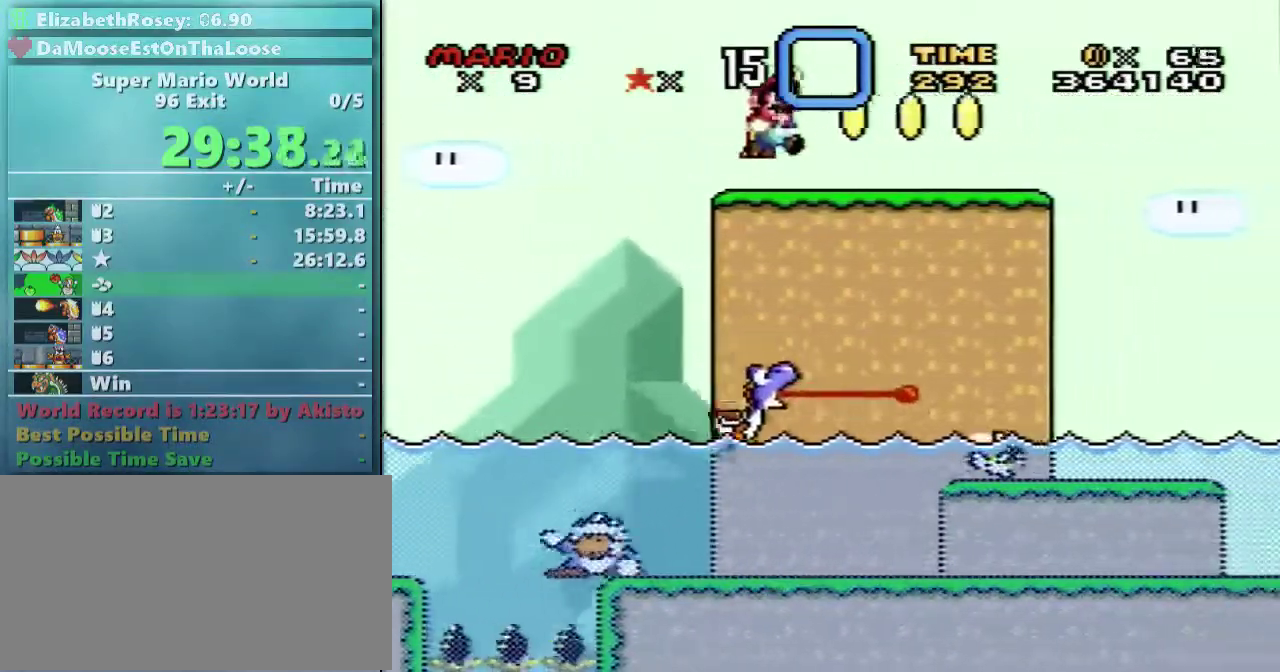
{"buttons": ["X", "DPAD_RIGHT"], "events": []}
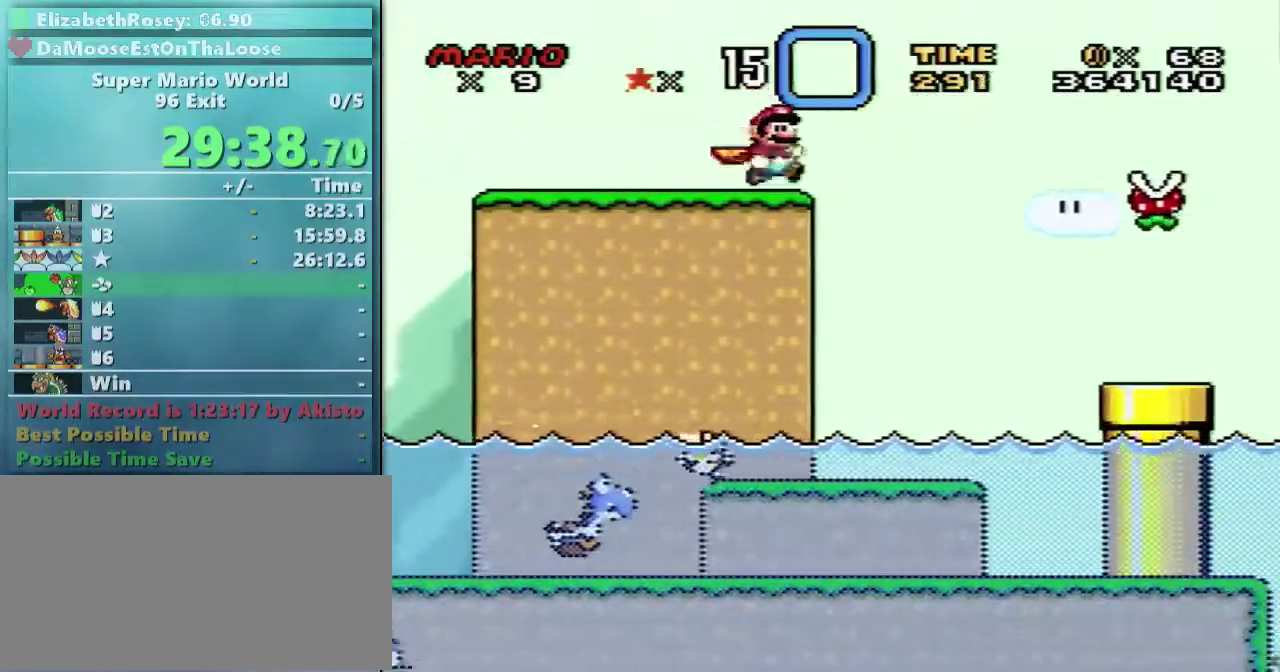
{"buttons": ["X", "DPAD_LEFT"], "events": [[17, "A", "down"], [17, "DPAD_UP", "down"], [83, "A", "up"], [83, "DPAD_LEFT", "down"], [83, "DPAD_RIGHT", "up"], [83, "DPAD_UP", "up"]]}